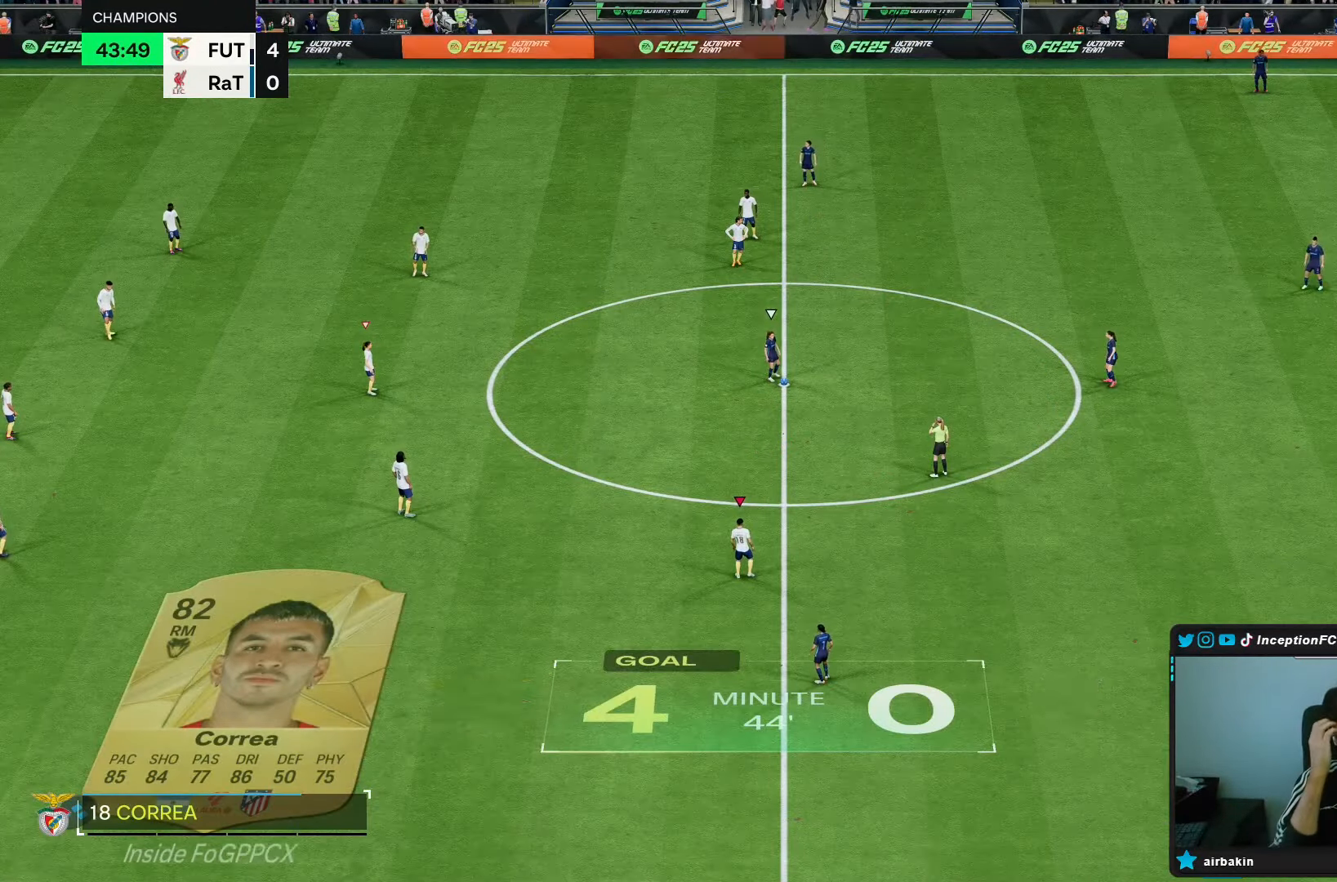
Gameplay with a controller (PlayStation layout); each line is a JSON object with the inputs held at the frame after it (dt_ms = milliseconds from this image to that frame). "events" lists button and stick changes between this image and that frame as [ms after this image, input, new state], when the widget could be followed in between. Not read: L3 R3.
{"dt_ms": 500, "buttons": [], "left_stick": "center", "right_stick": "center", "events": []}
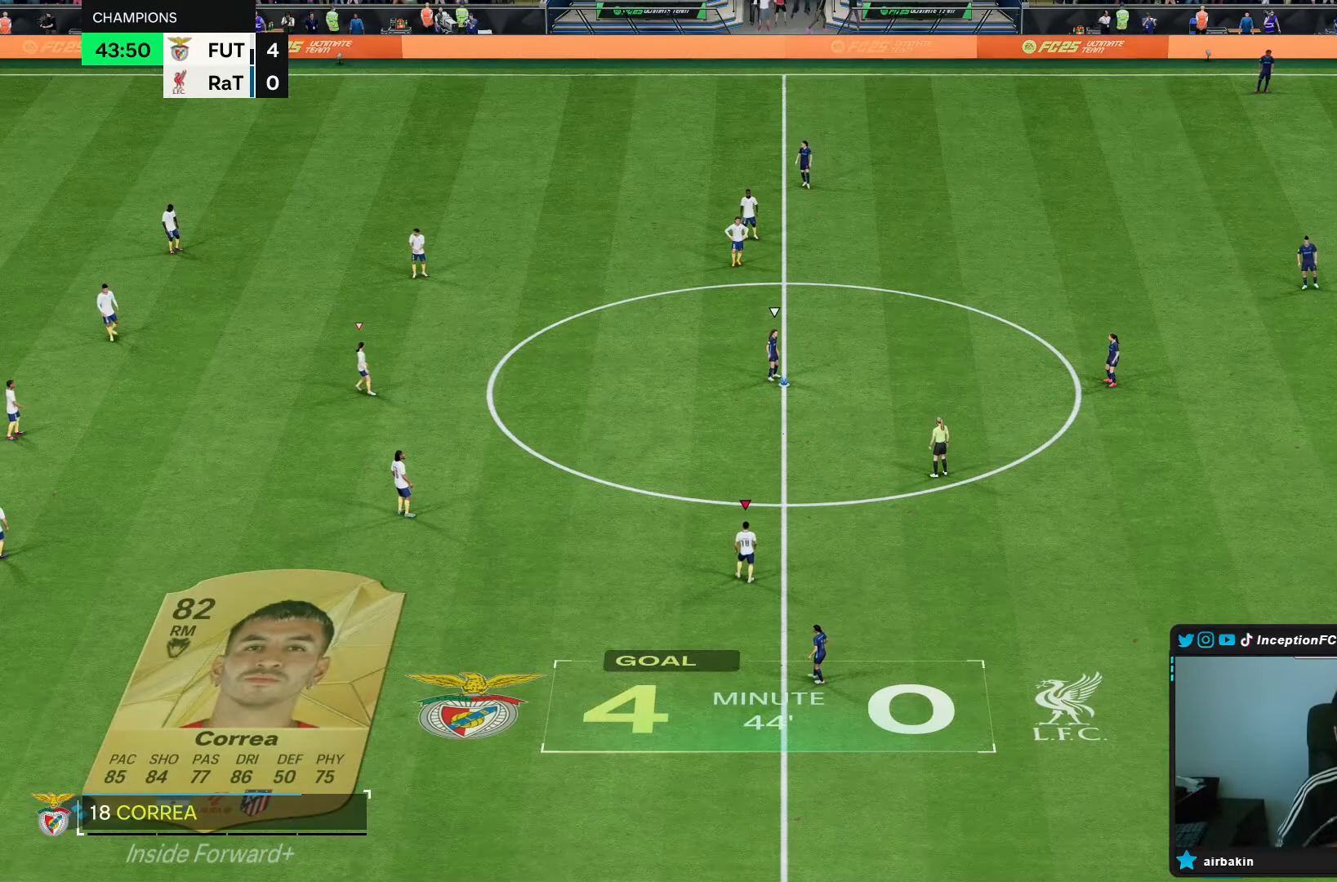
{"dt_ms": 500, "buttons": [], "left_stick": "up-right", "right_stick": "center", "events": [[217, "left_stick", "up-right"]]}
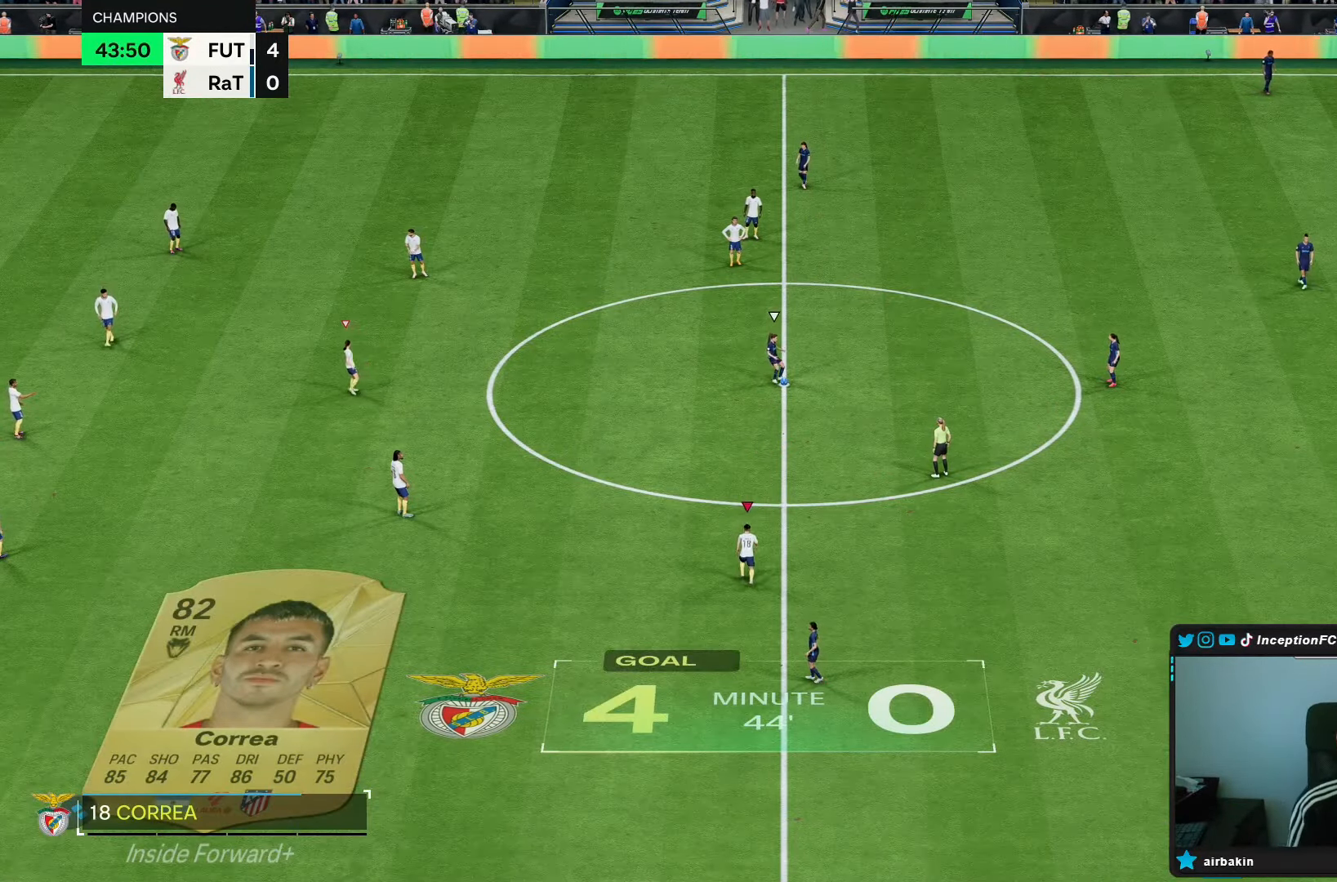
{"dt_ms": 500, "buttons": ["R2"], "left_stick": "up-right", "right_stick": "center", "events": [[367, "R2", "down"]]}
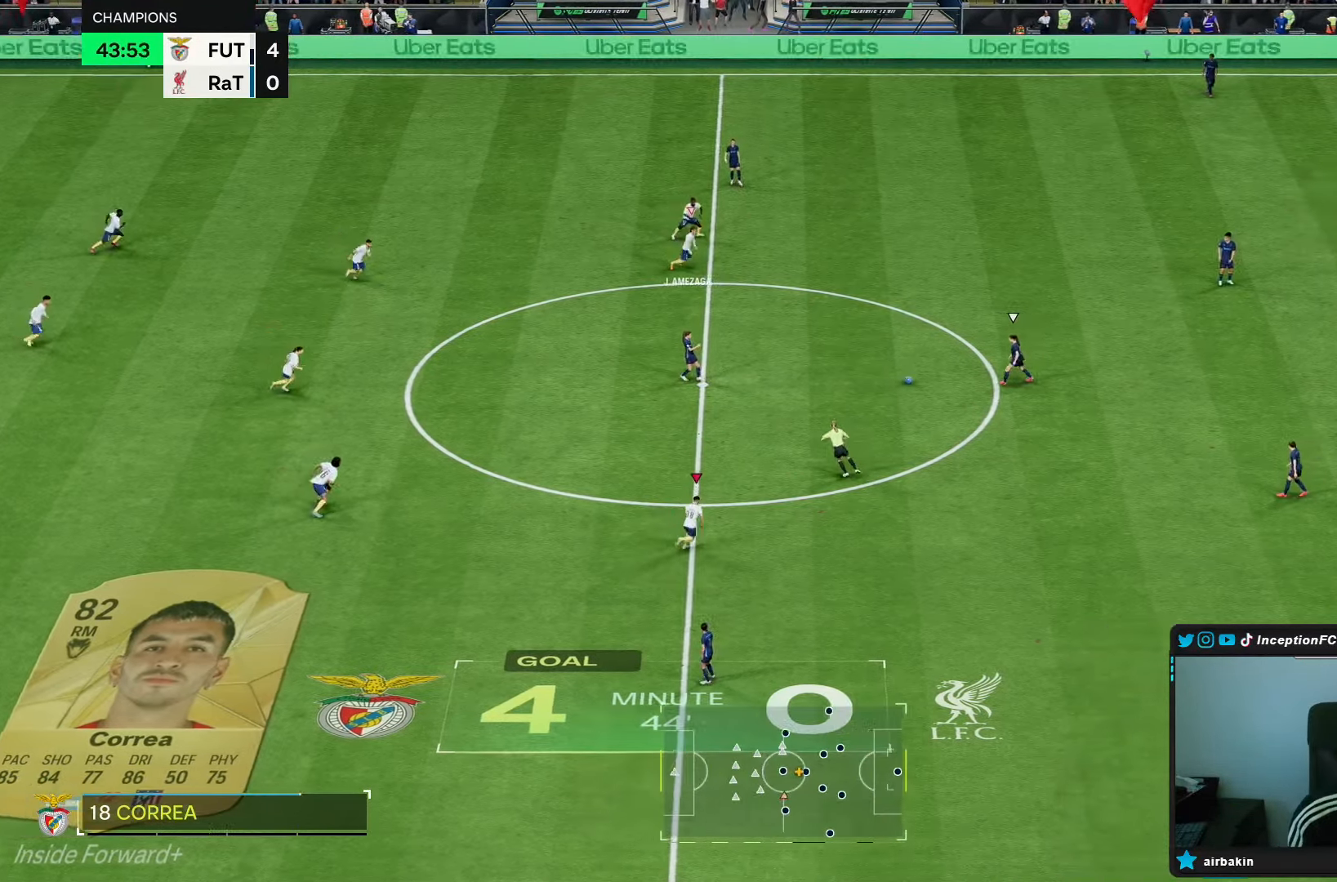
{"dt_ms": 500, "buttons": [], "left_stick": "center", "right_stick": "center", "events": [[400, "R2", "up"], [467, "left_stick", "center"]]}
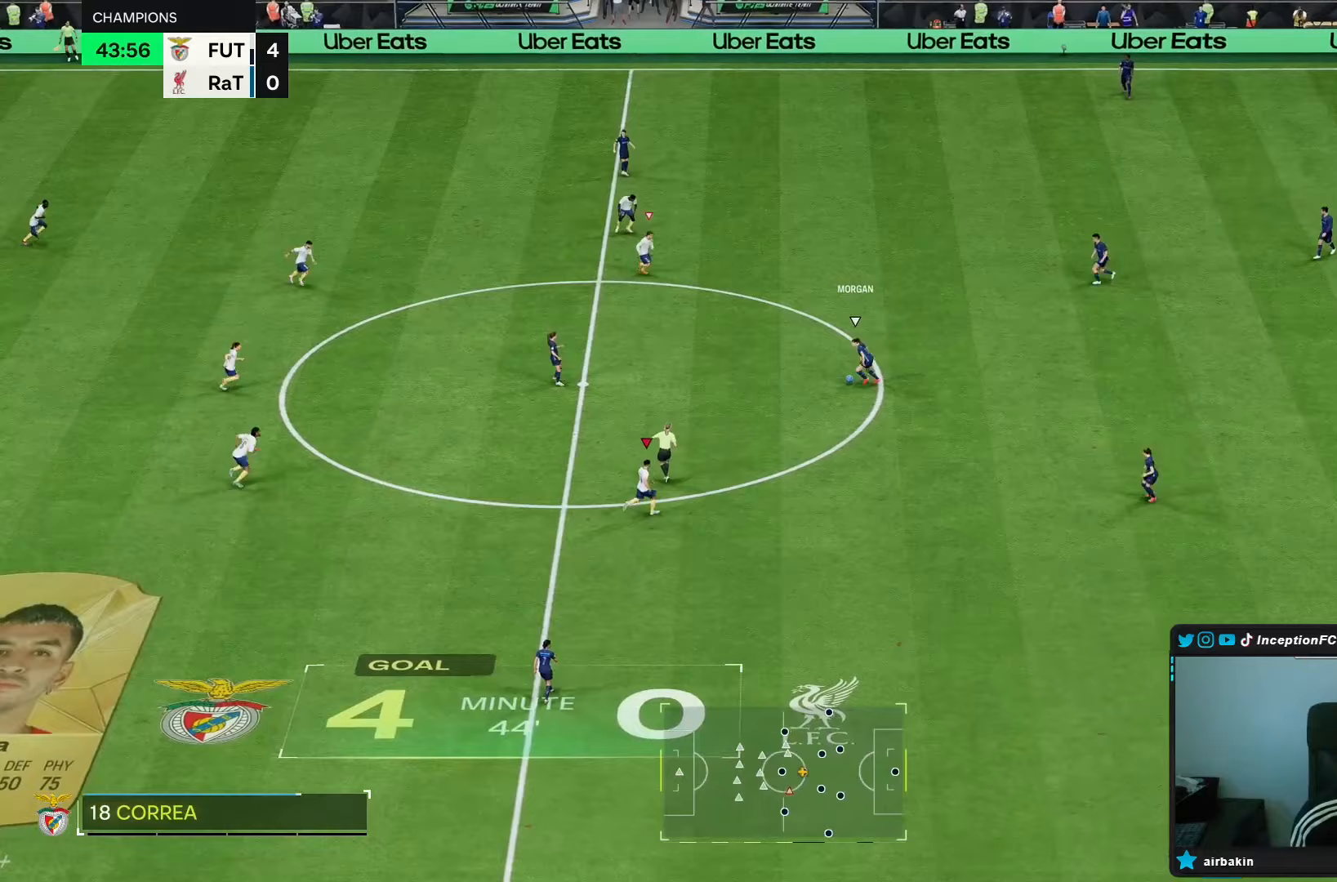
{"dt_ms": 500, "buttons": ["L2"], "left_stick": "right", "right_stick": "center", "events": [[117, "right_stick", "up-left"], [183, "left_stick", "right"], [200, "right_stick", "center"], [433, "L2", "down"]]}
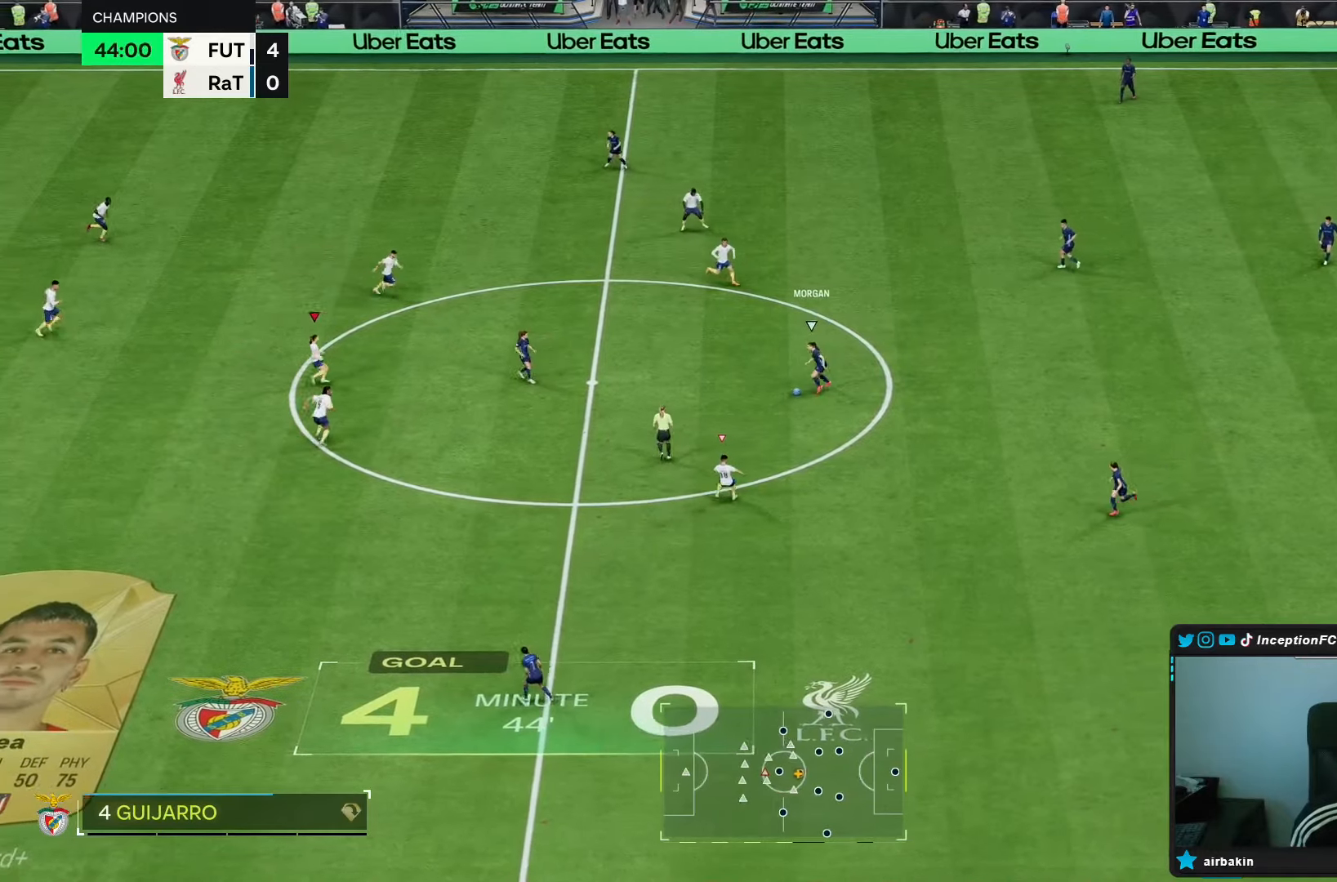
{"dt_ms": 500, "buttons": ["L2"], "left_stick": "down-right", "right_stick": "down", "events": [[433, "left_stick", "down-right"], [467, "right_stick", "down"]]}
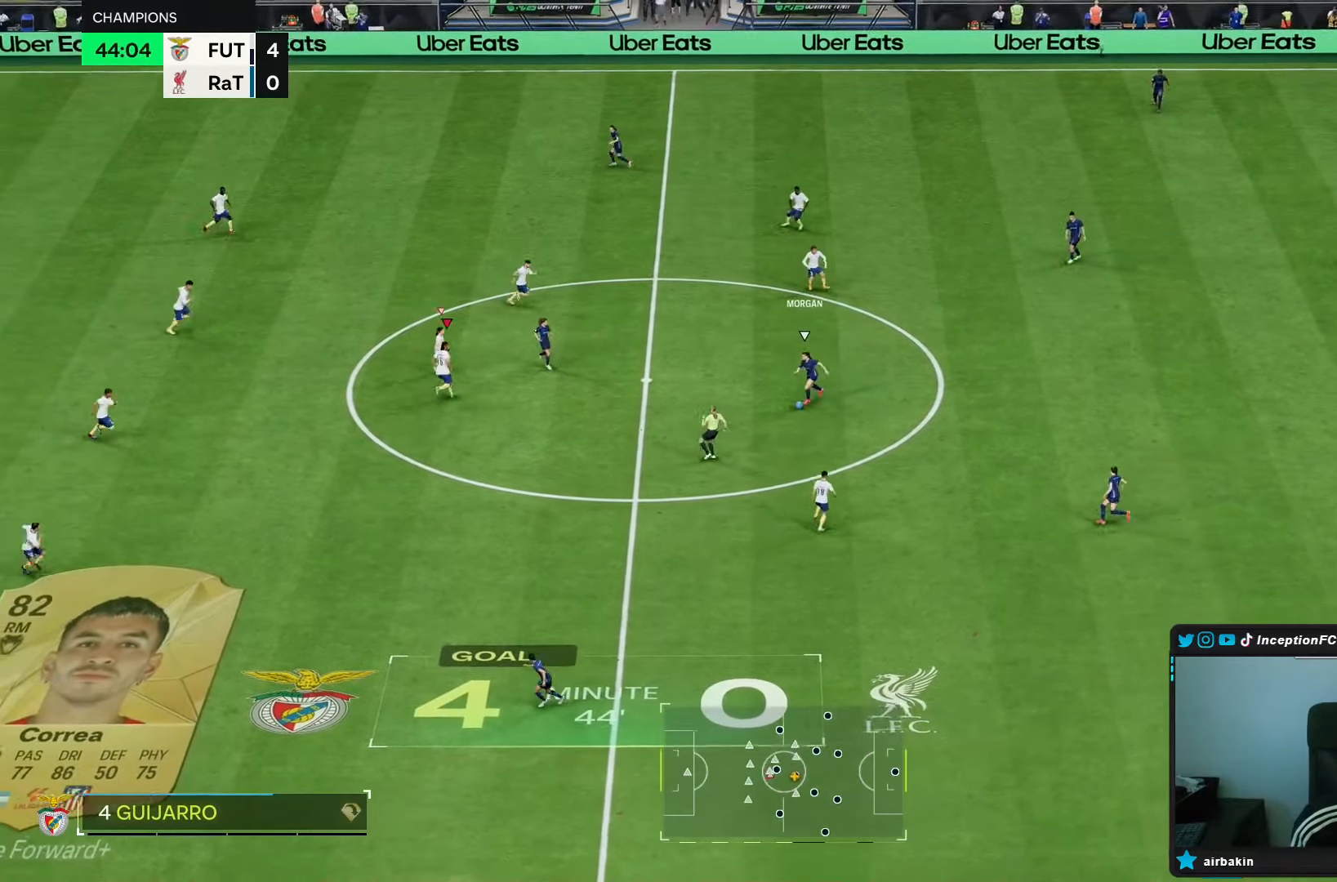
{"dt_ms": 500, "buttons": [], "left_stick": "down", "right_stick": "center", "events": [[100, "R1", "down"], [100, "right_stick", "center"], [167, "L2", "up"], [200, "R1", "up"], [283, "R1", "down"], [333, "left_stick", "down"], [417, "R1", "up"]]}
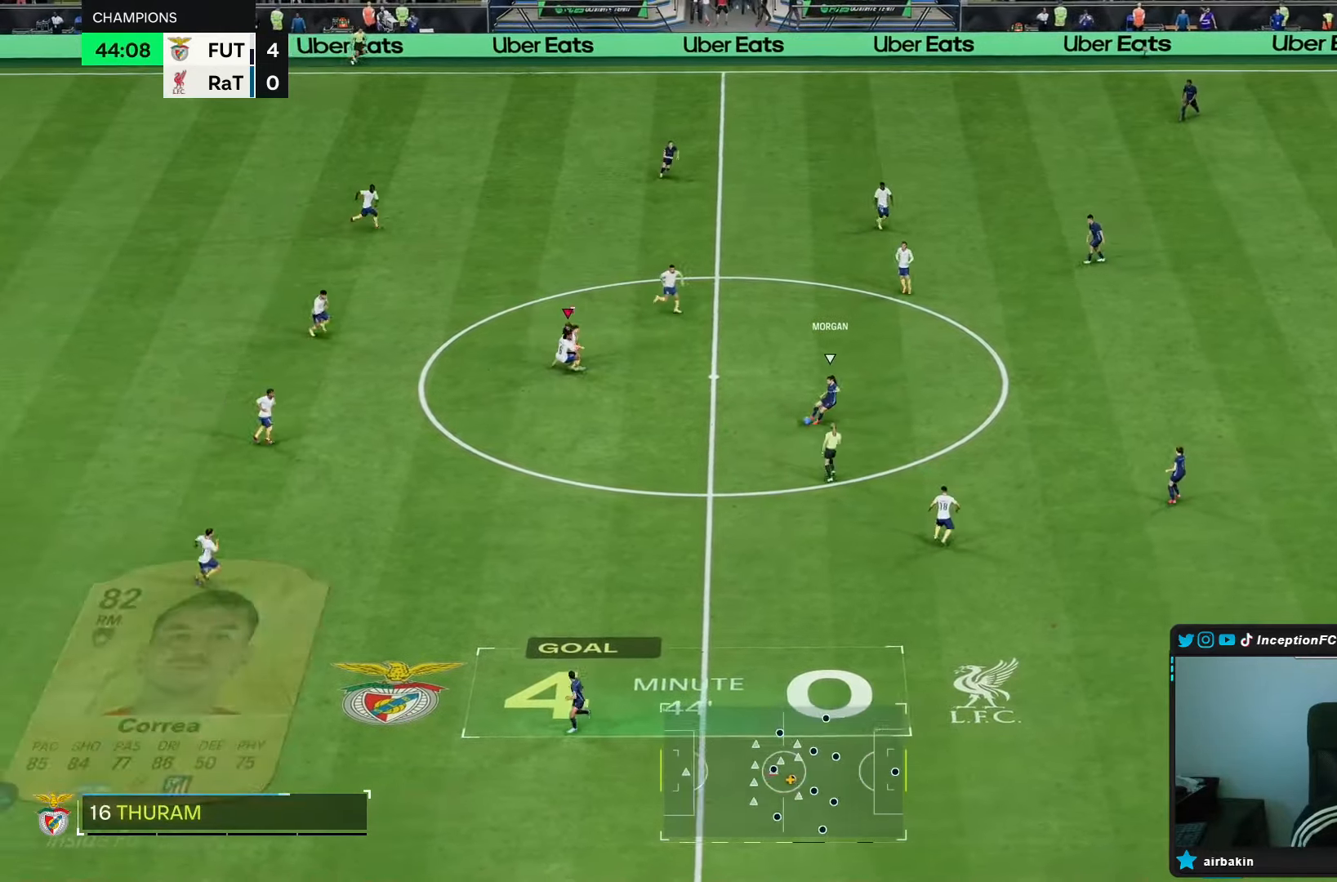
{"dt_ms": 500, "buttons": ["R2"], "left_stick": "down", "right_stick": "center", "events": [[17, "R1", "down"], [17, "R2", "down"], [450, "R1", "up"]]}
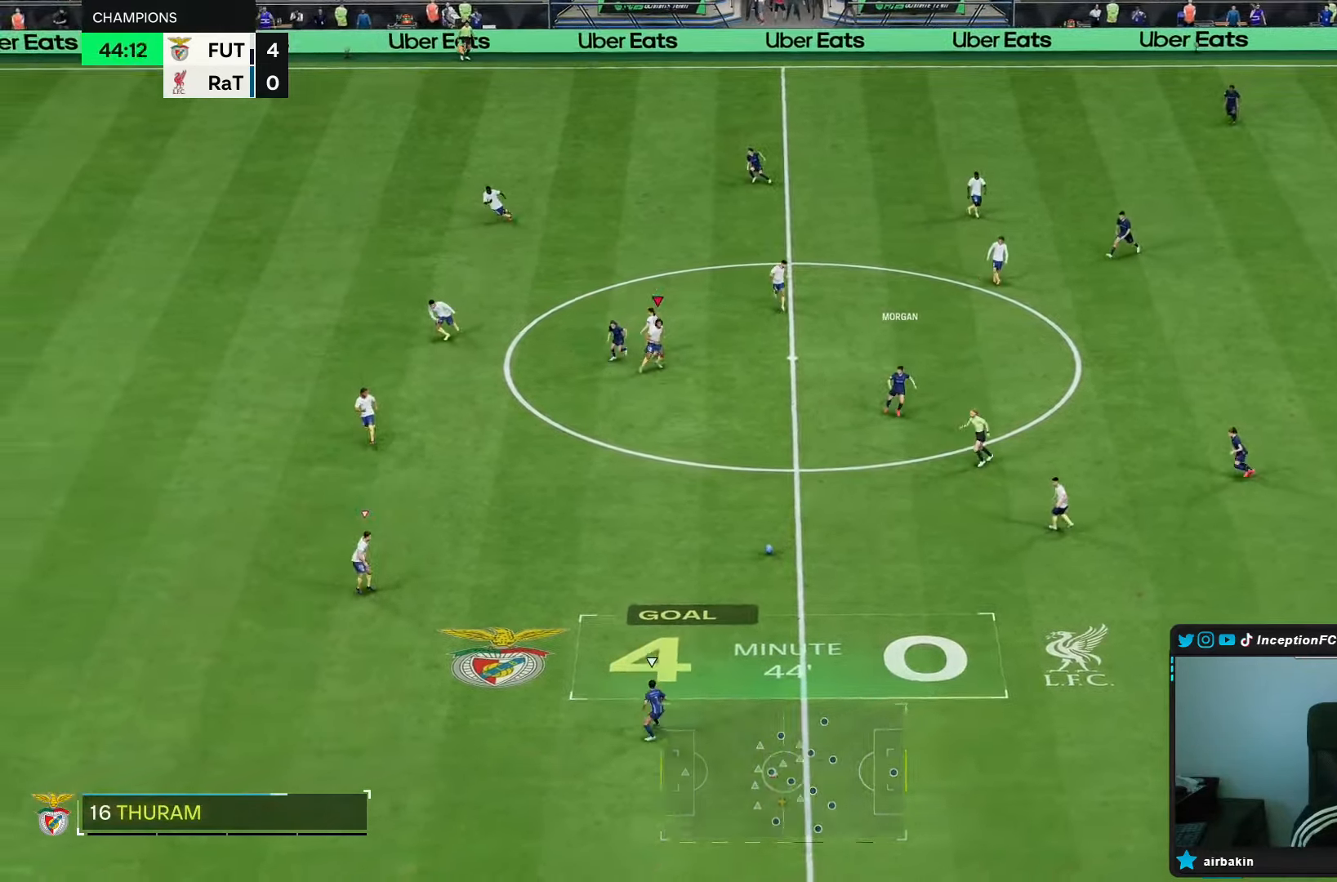
{"dt_ms": 1000, "buttons": ["R2"], "left_stick": "up", "right_stick": "center"}
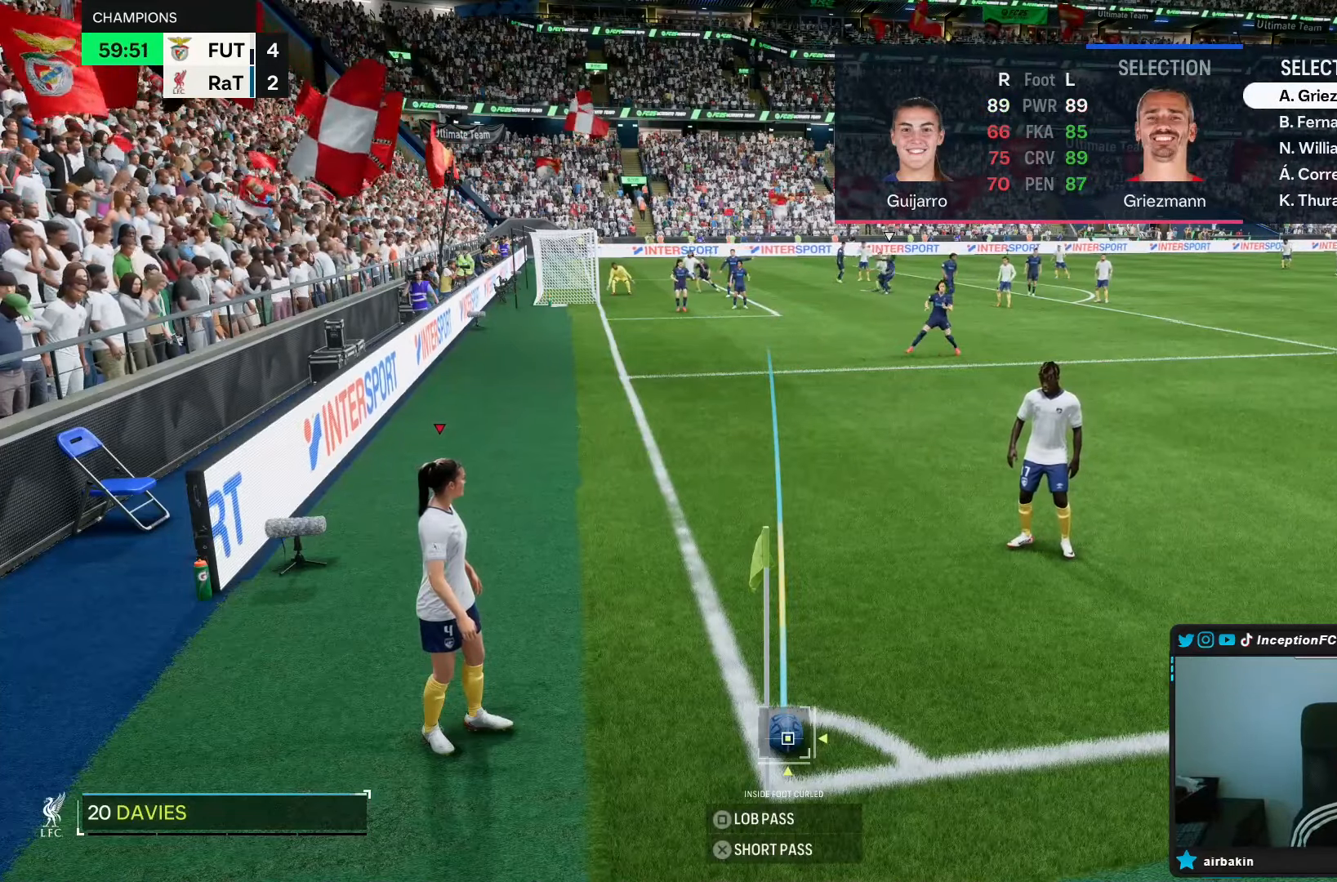
{"dt_ms": 500, "buttons": ["R2"], "left_stick": "center", "right_stick": "center", "events": [[83, "left_stick", "center"], [350, "CROSS", "down"], [450, "CROSS", "up"]]}
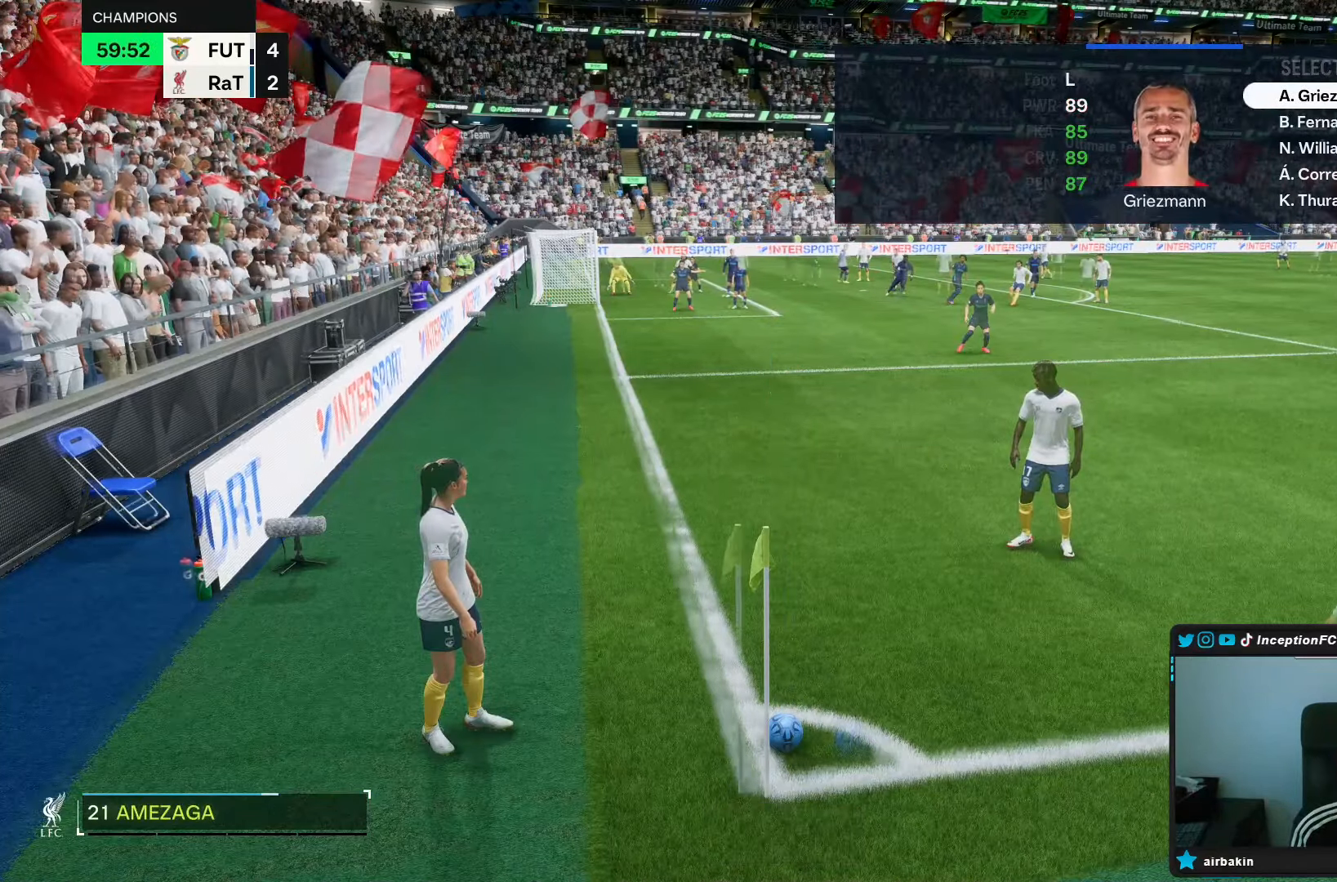
{"dt_ms": 500, "buttons": ["R1"], "left_stick": "right", "right_stick": "center", "events": [[117, "R2", "up"], [250, "R1", "down"], [283, "left_stick", "right"]]}
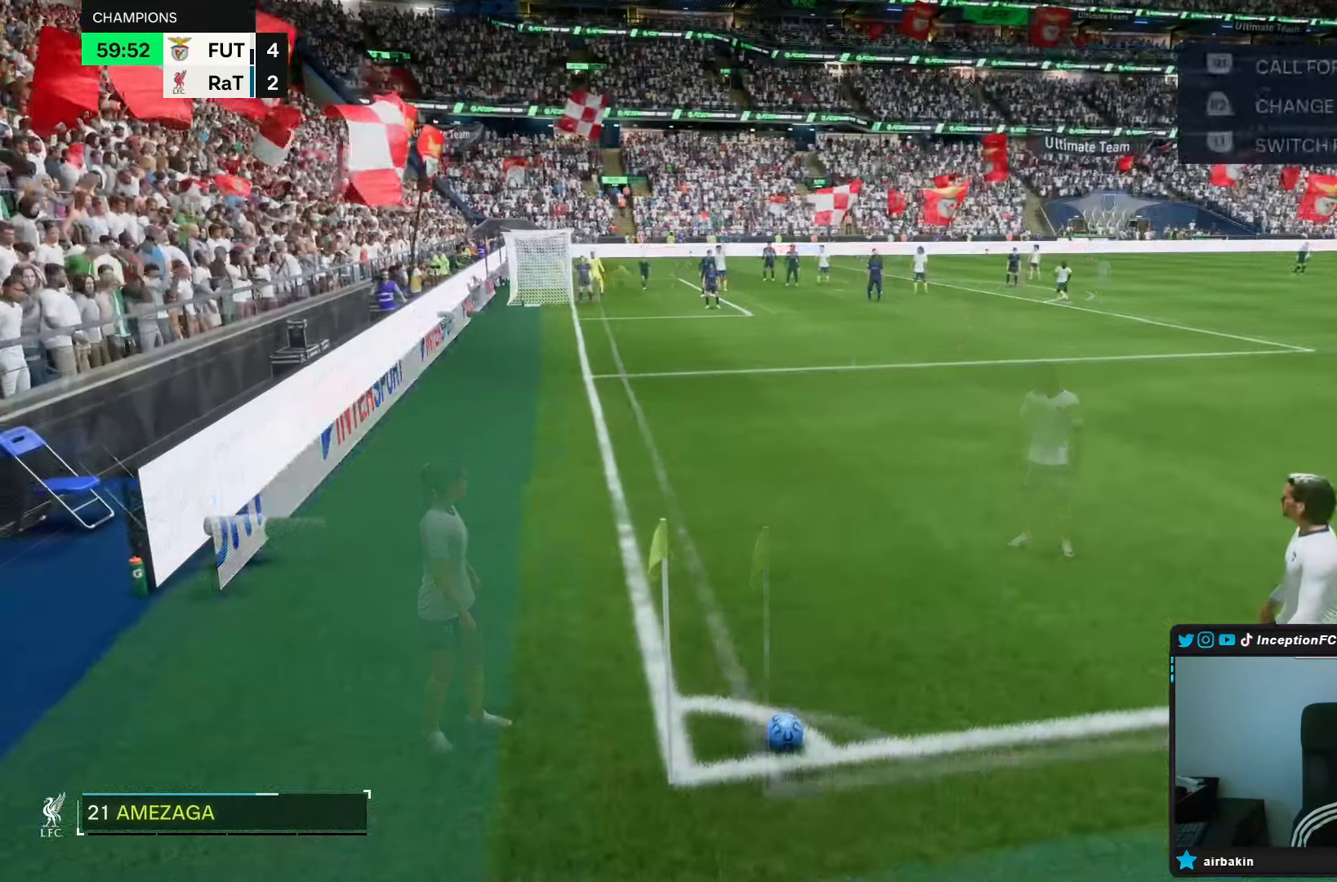
{"dt_ms": 500, "buttons": [], "left_stick": "center", "right_stick": "center", "events": [[367, "R1", "up"], [417, "left_stick", "center"]]}
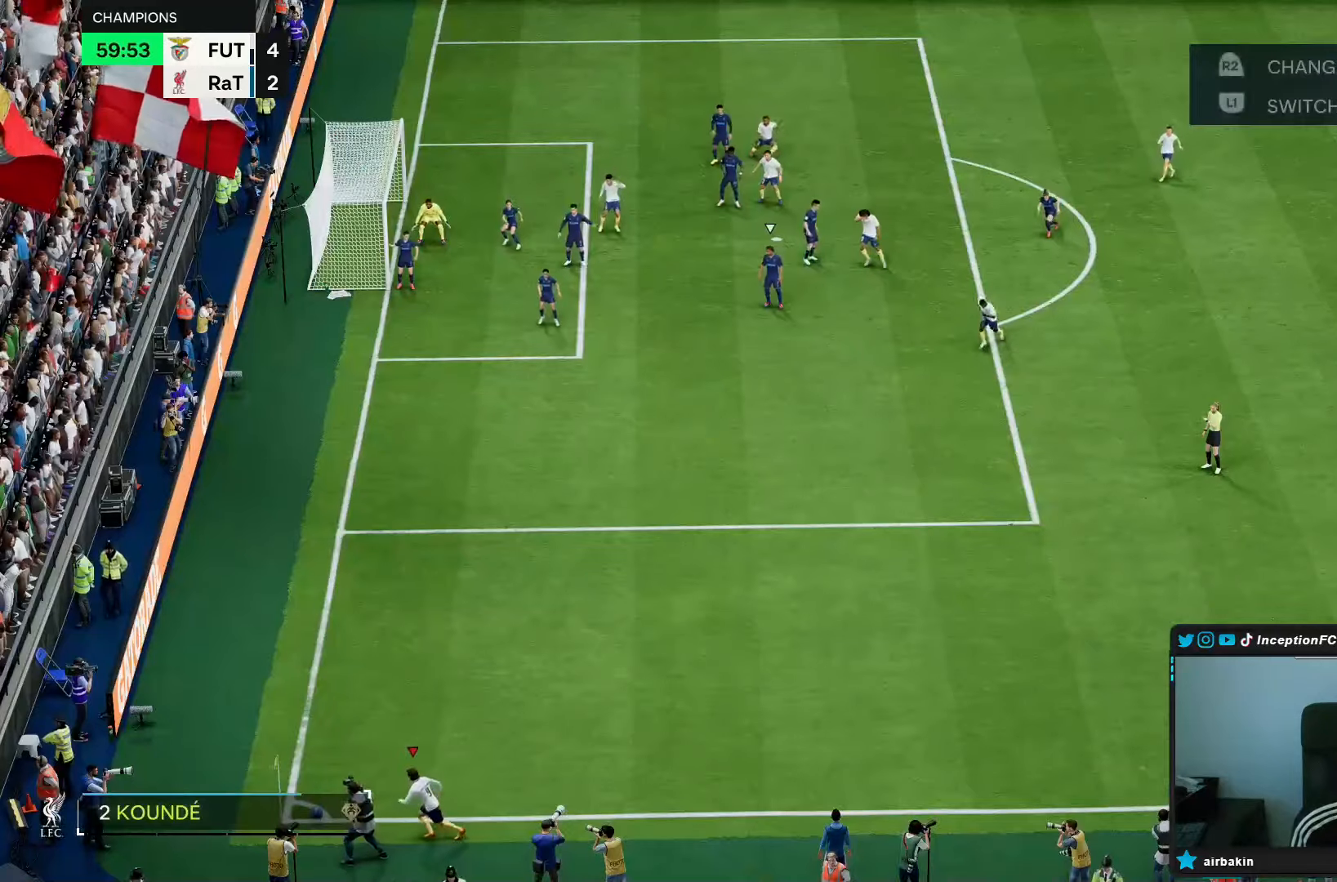
{"dt_ms": 500, "buttons": [], "left_stick": "center", "right_stick": "center", "events": []}
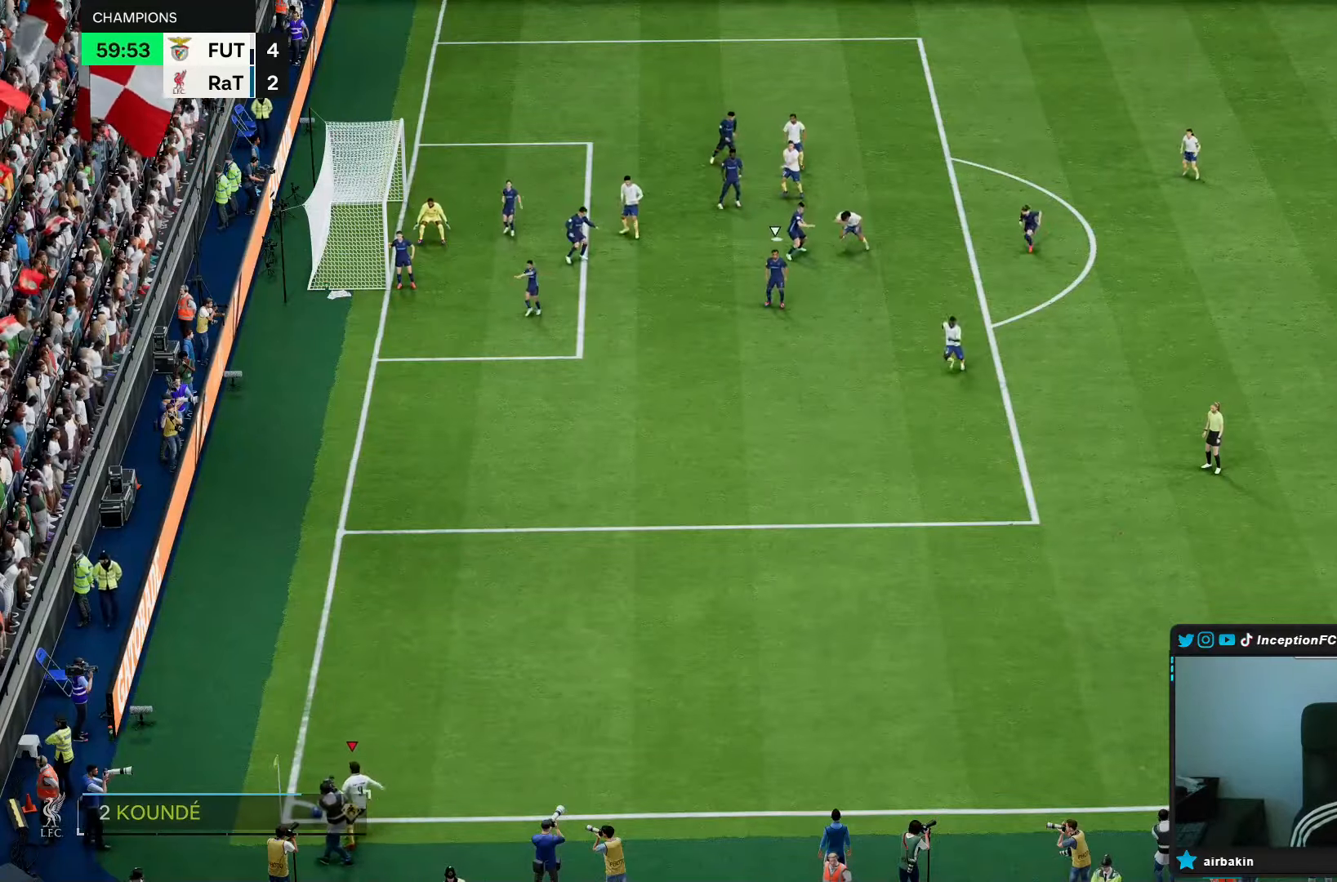
{"dt_ms": 500, "buttons": [], "left_stick": "center", "right_stick": "center", "events": []}
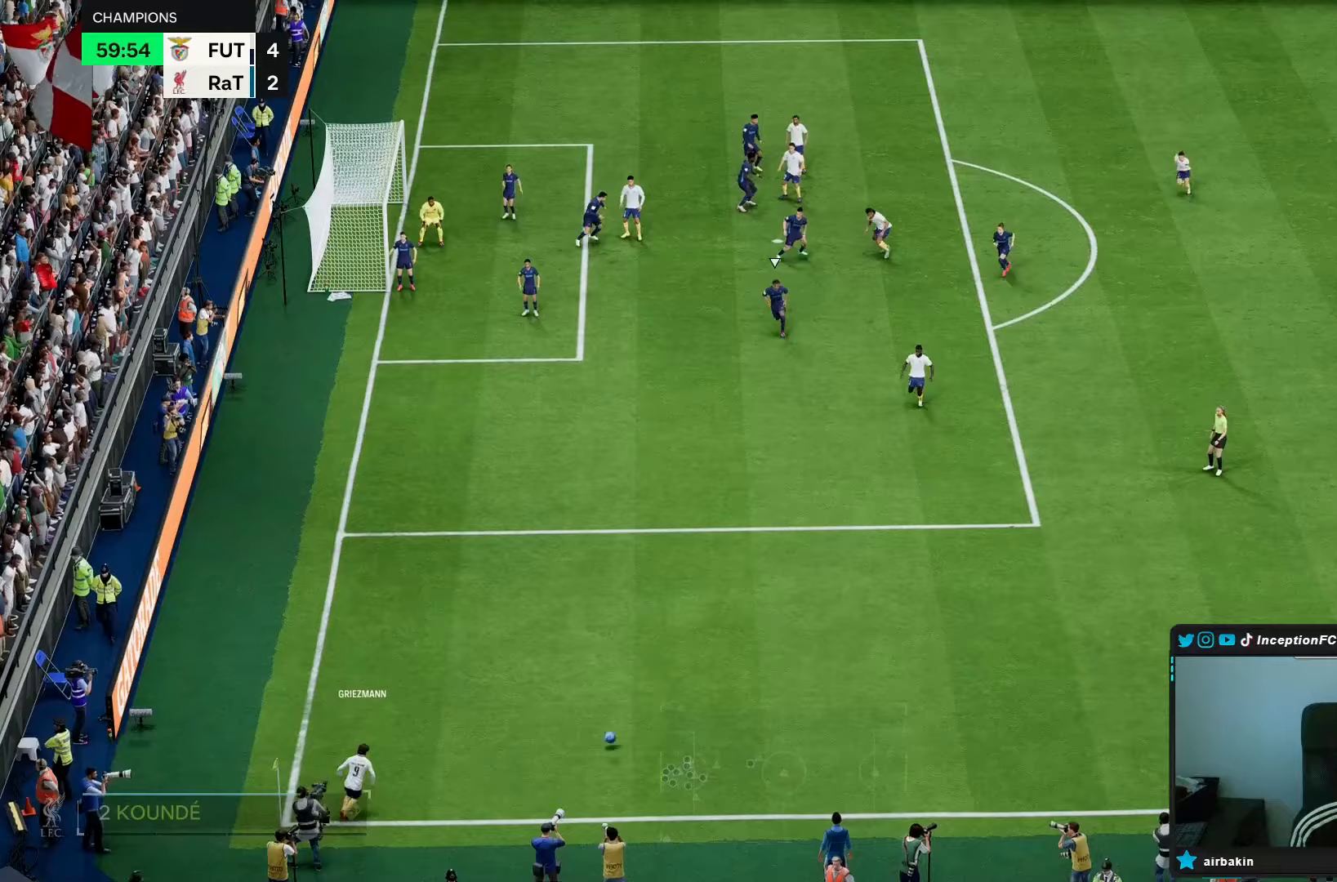
{"dt_ms": 500, "buttons": [], "left_stick": "down-left", "right_stick": "center", "events": [[117, "R2", "down"], [117, "left_stick", "down-left"], [250, "R2", "up"], [317, "left_stick", "center"], [400, "R1", "down"], [417, "left_stick", "down-left"], [500, "R1", "up"]]}
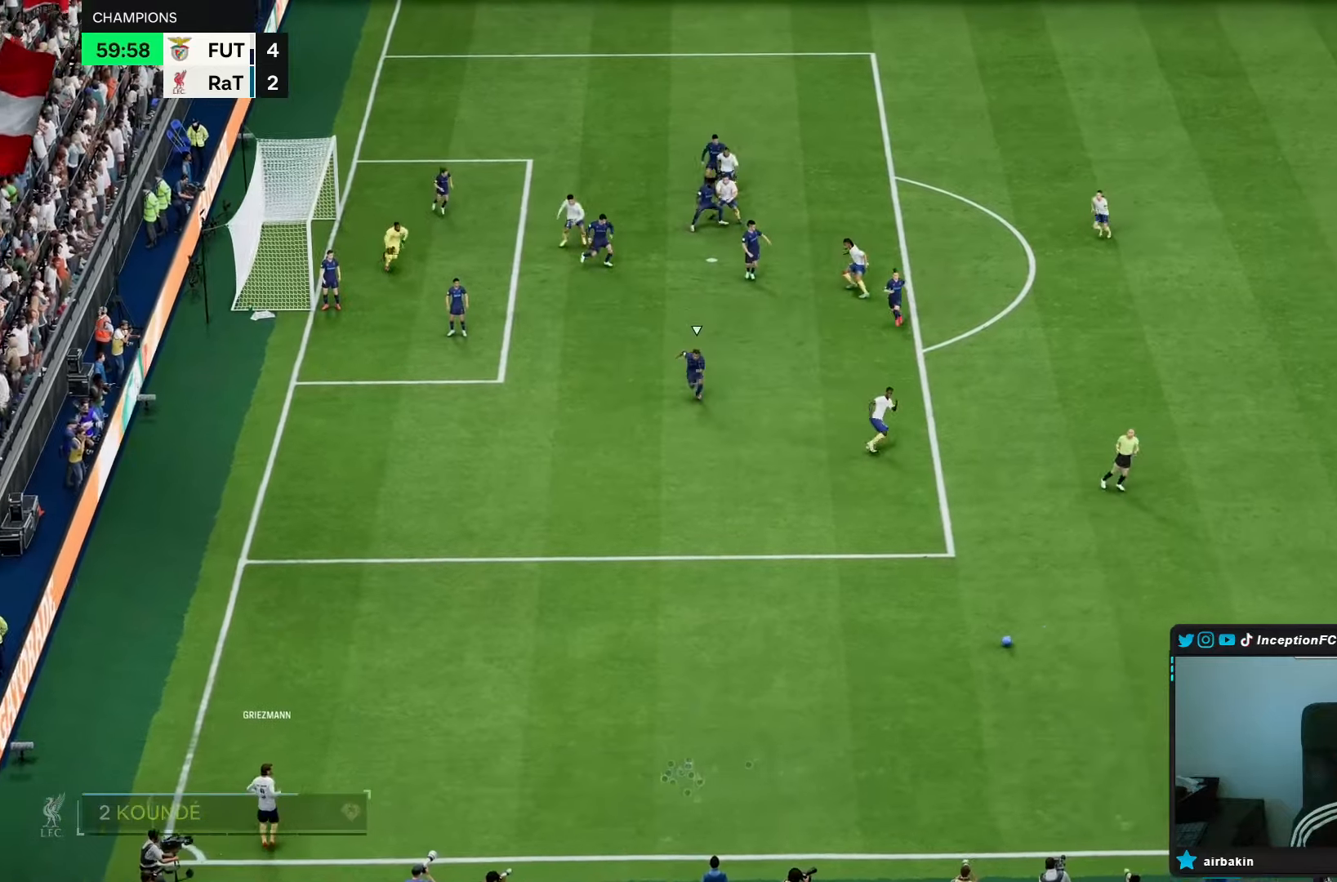
{"dt_ms": 500, "buttons": ["R1"], "left_stick": "down-left", "right_stick": "center", "events": [[100, "R1", "down"], [200, "R1", "up"], [300, "R1", "down"], [400, "R1", "up"], [500, "R1", "down"]]}
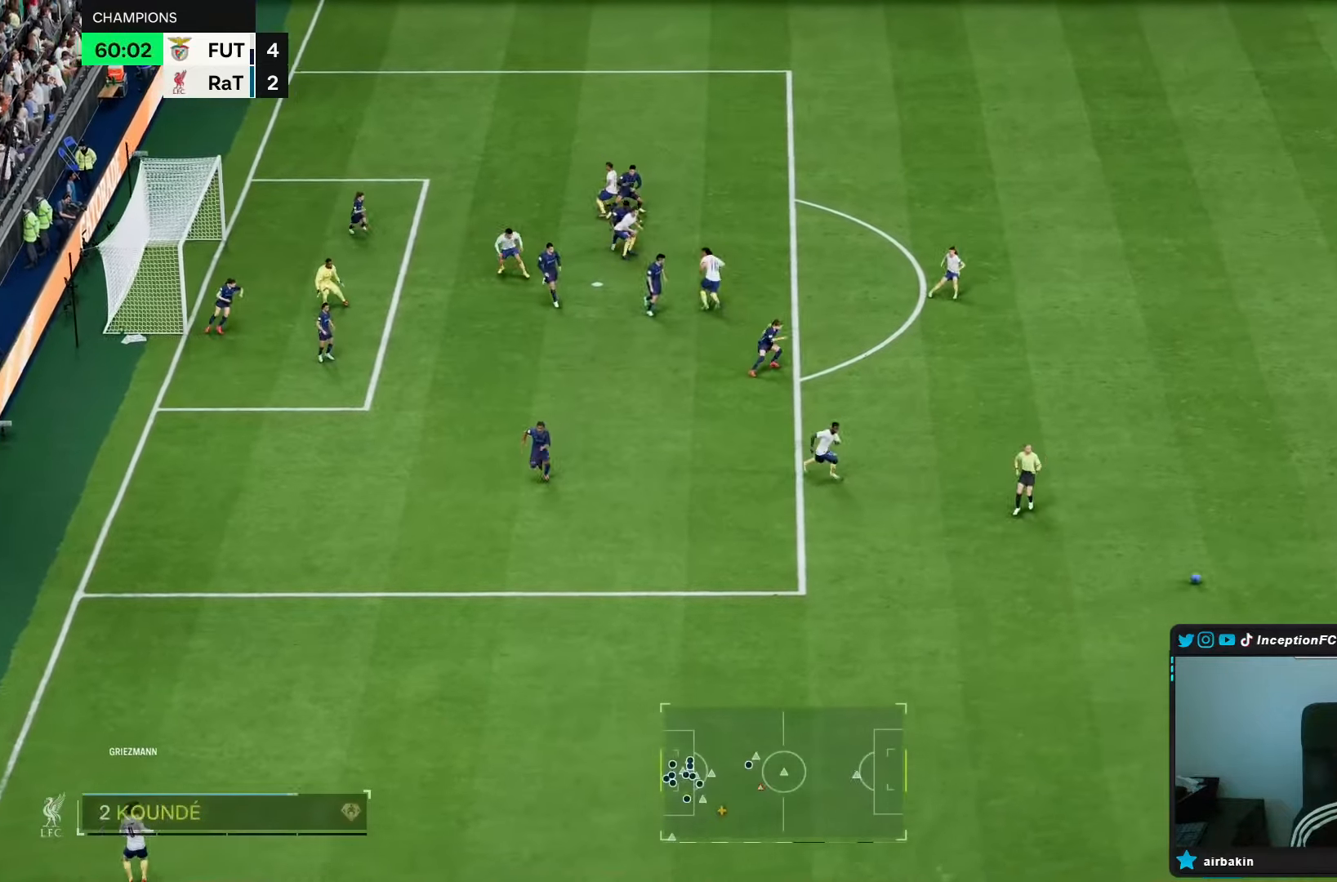
{"dt_ms": 500, "buttons": [], "left_stick": "left", "right_stick": "center", "events": [[100, "R1", "up"], [217, "left_stick", "center"], [433, "left_stick", "left"]]}
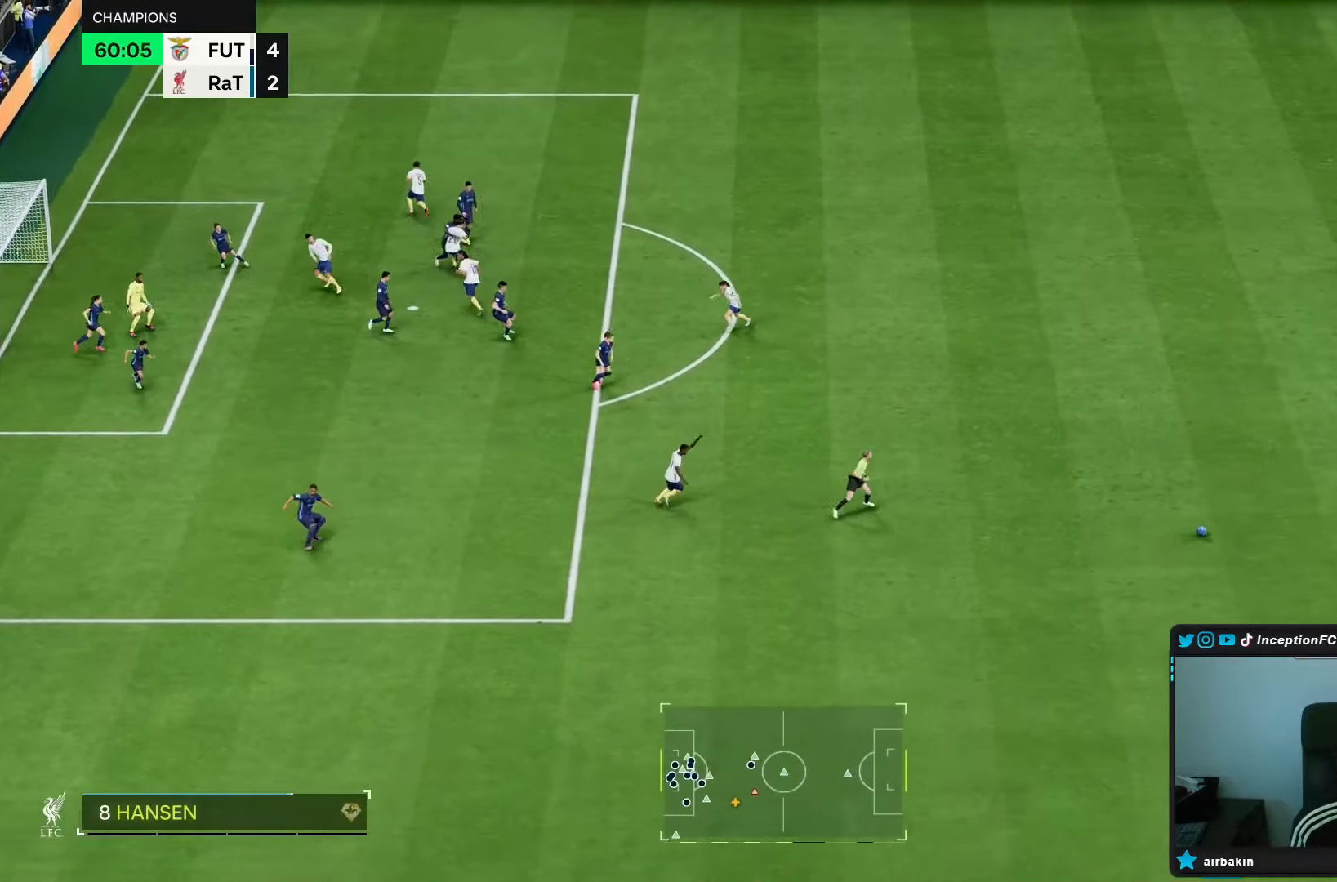
{"dt_ms": 500, "buttons": [], "left_stick": "left", "right_stick": "center", "events": []}
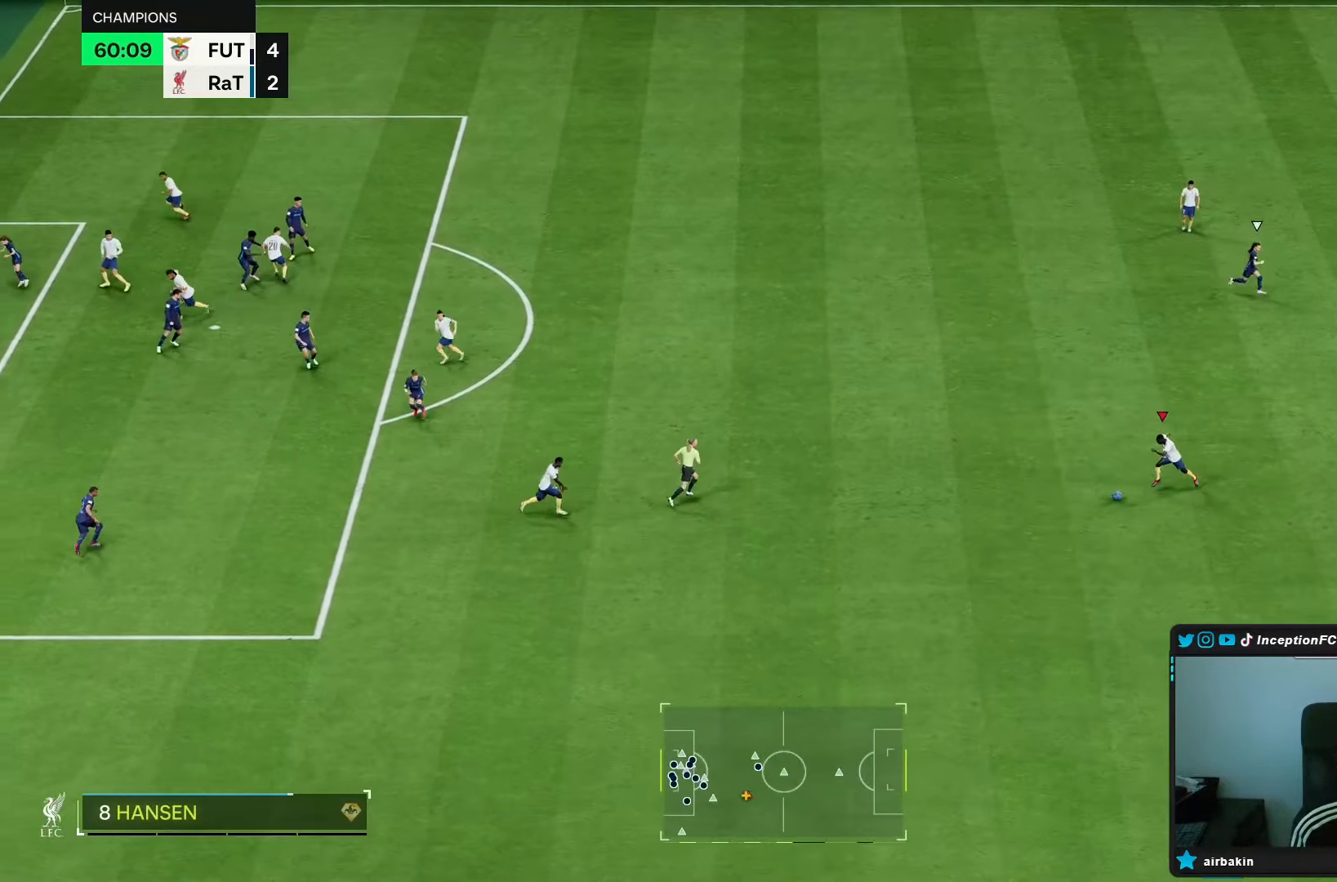
{"dt_ms": 500, "buttons": ["R1"], "left_stick": "down-left", "right_stick": "center", "events": [[300, "R1", "down"], [367, "left_stick", "down-left"]]}
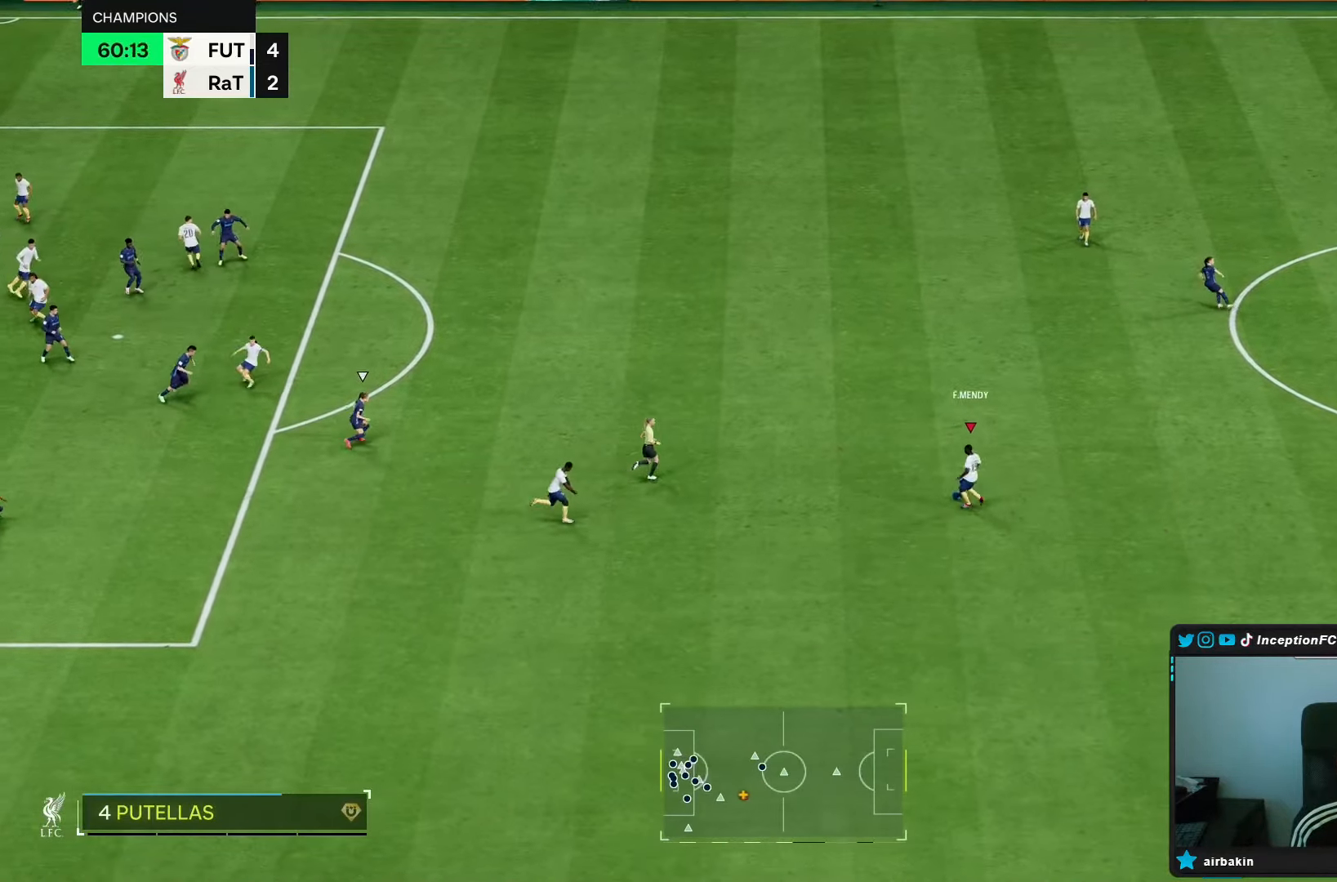
{"dt_ms": 500, "buttons": [], "left_stick": "center", "right_stick": "center", "events": [[167, "R1", "up"], [217, "left_stick", "center"]]}
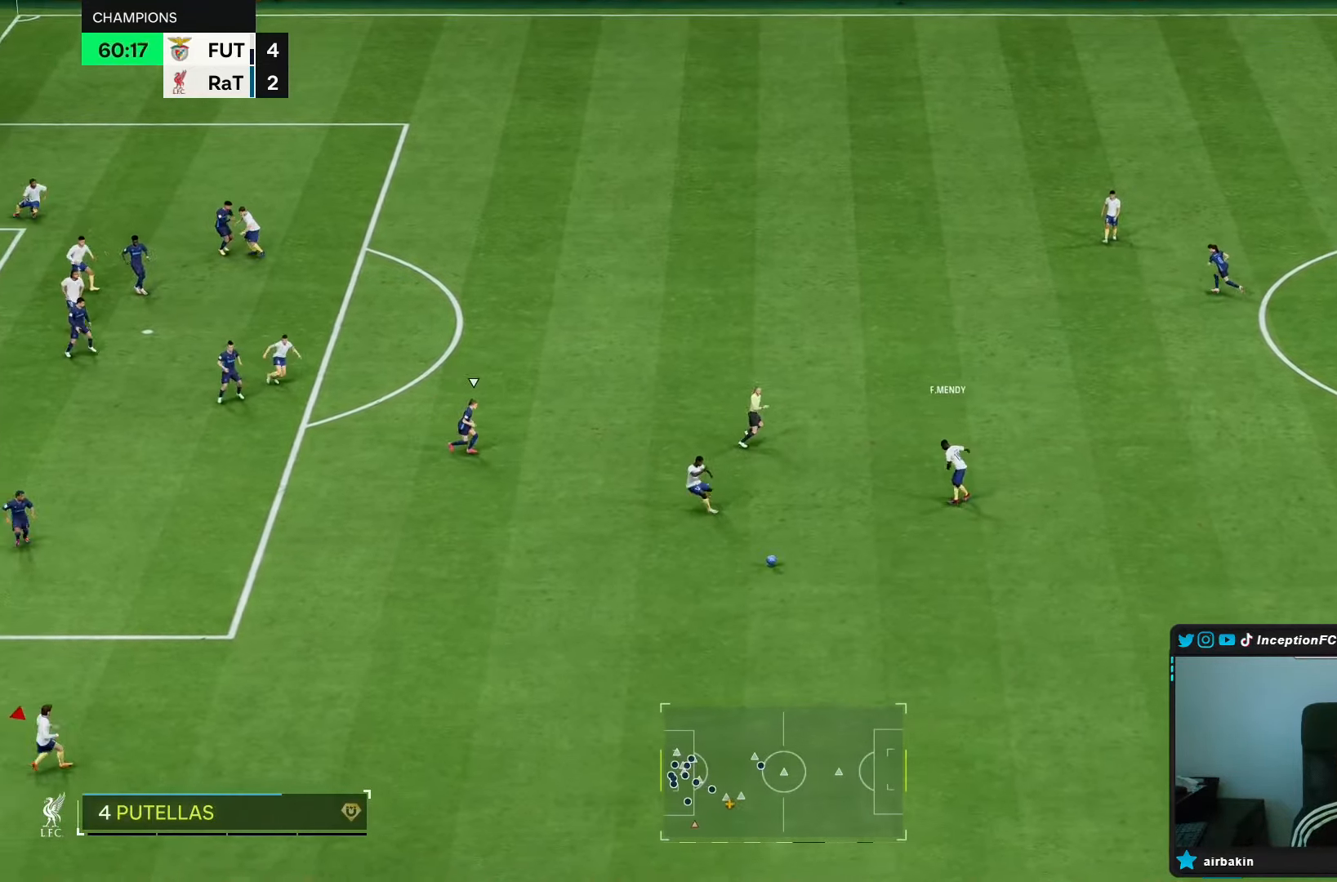
{"dt_ms": 500, "buttons": [], "left_stick": "up-right", "right_stick": "center", "events": [[133, "left_stick", "up-right"]]}
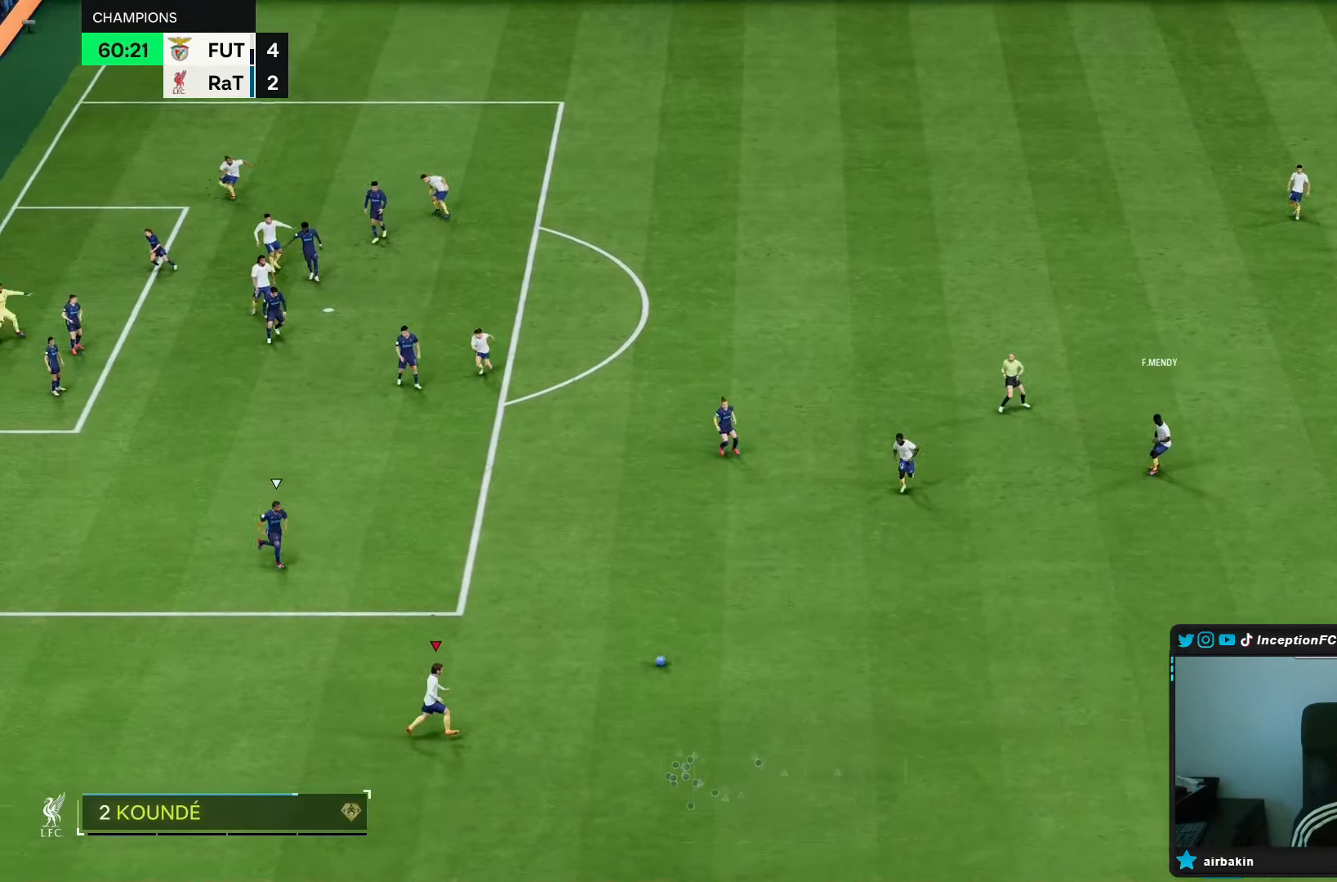
{"dt_ms": 500, "buttons": [], "left_stick": "center", "right_stick": "left", "events": [[450, "right_stick", "left"], [467, "left_stick", "center"]]}
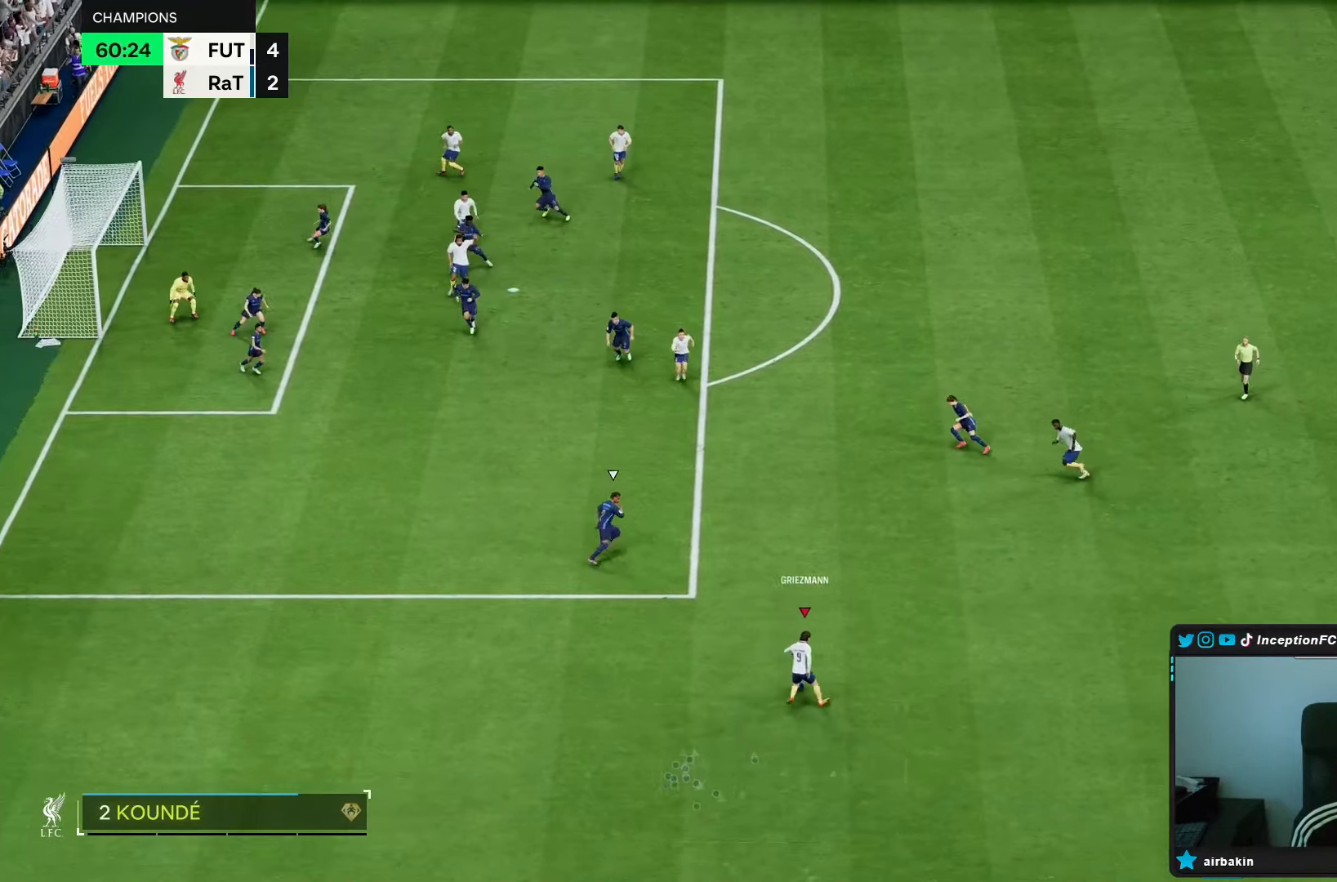
{"dt_ms": 500, "buttons": [], "left_stick": "center", "right_stick": "center", "events": [[483, "right_stick", "center"]]}
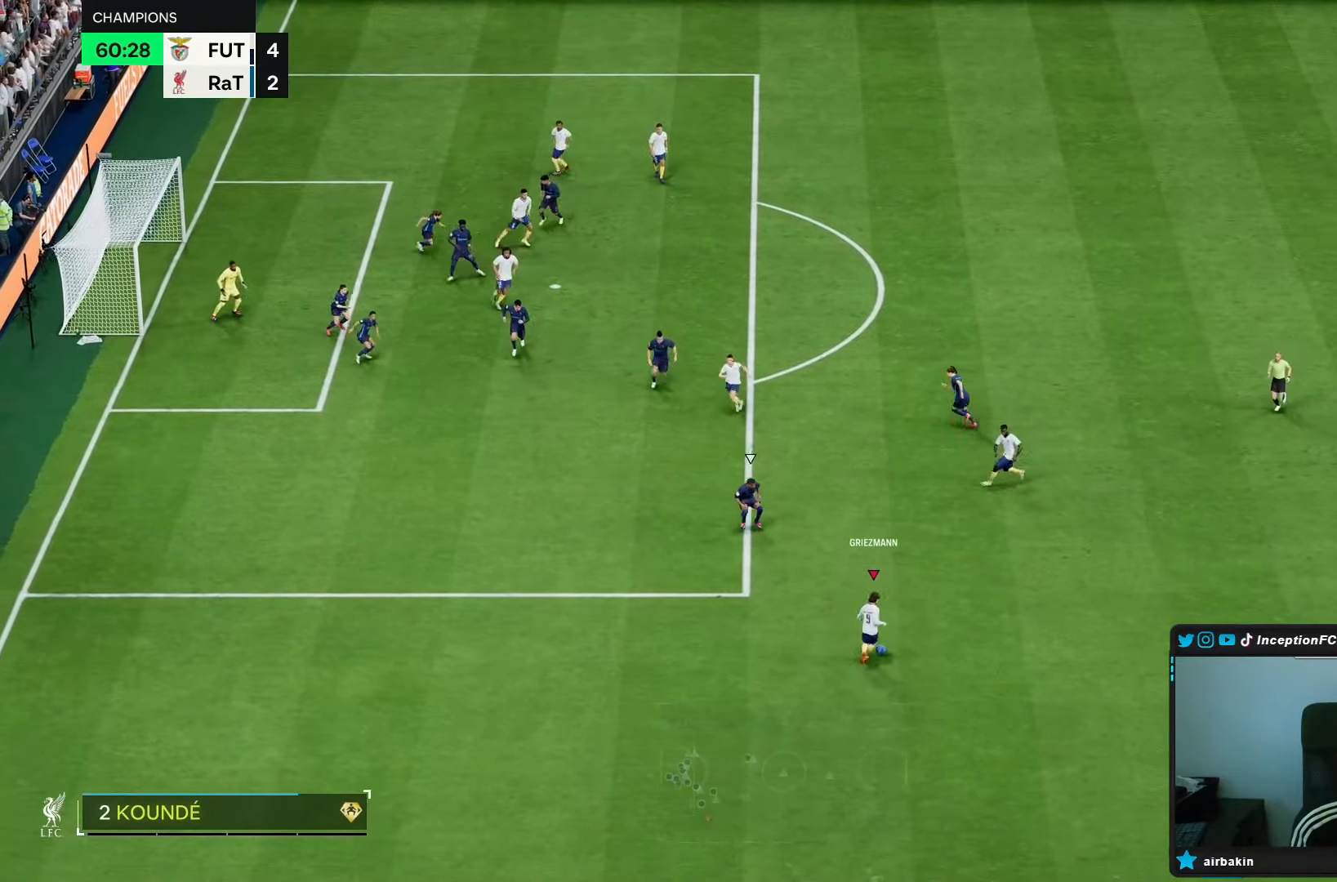
{"dt_ms": 500, "buttons": [], "left_stick": "up", "right_stick": "center", "events": [[50, "CIRCLE", "down"], [83, "left_stick", "up"], [133, "L2", "down"], [350, "CIRCLE", "up"], [383, "L2", "up"]]}
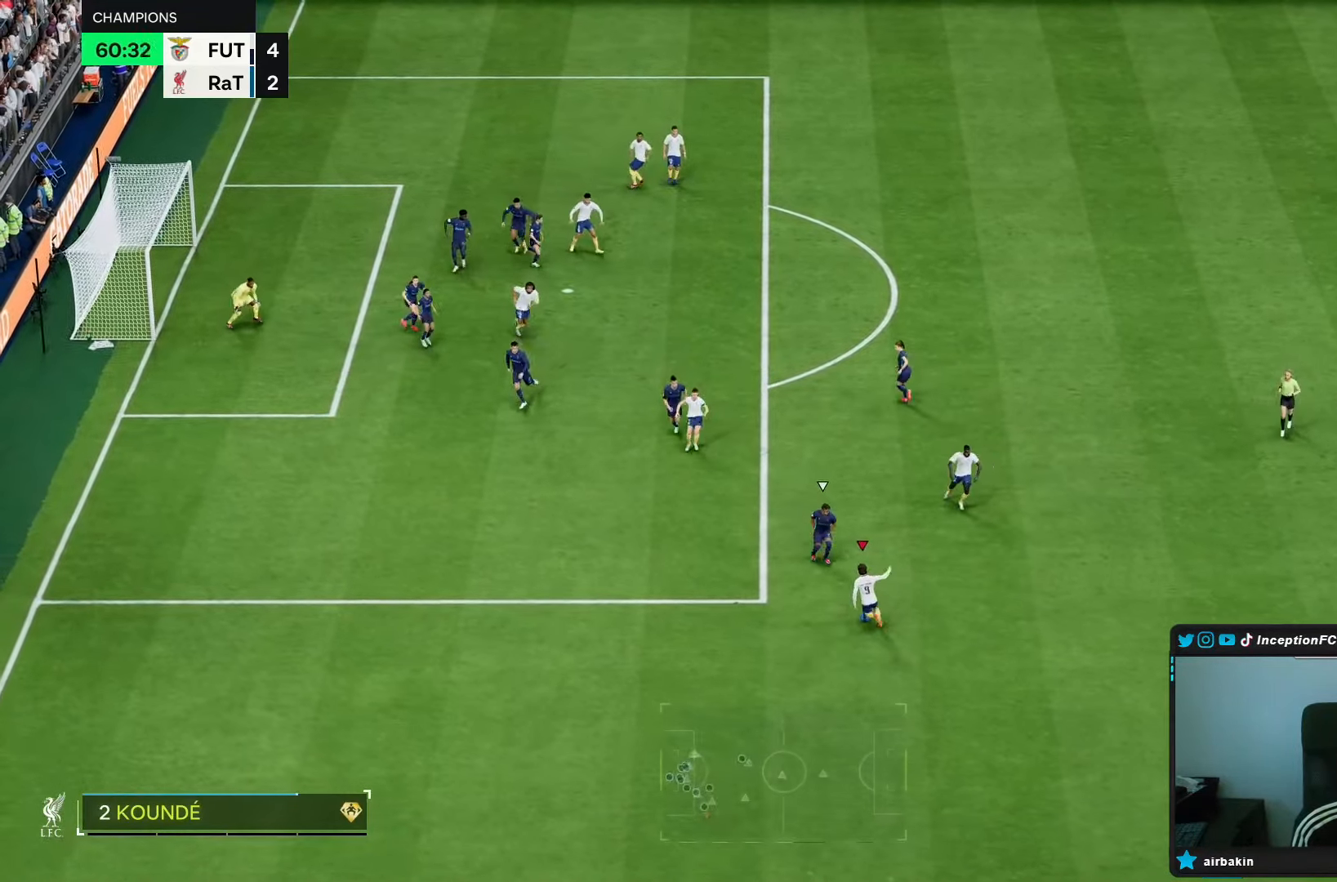
{"dt_ms": 500, "buttons": [], "left_stick": "up-left", "right_stick": "center", "events": [[50, "CIRCLE", "down"], [217, "CIRCLE", "up"], [450, "left_stick", "up-left"]]}
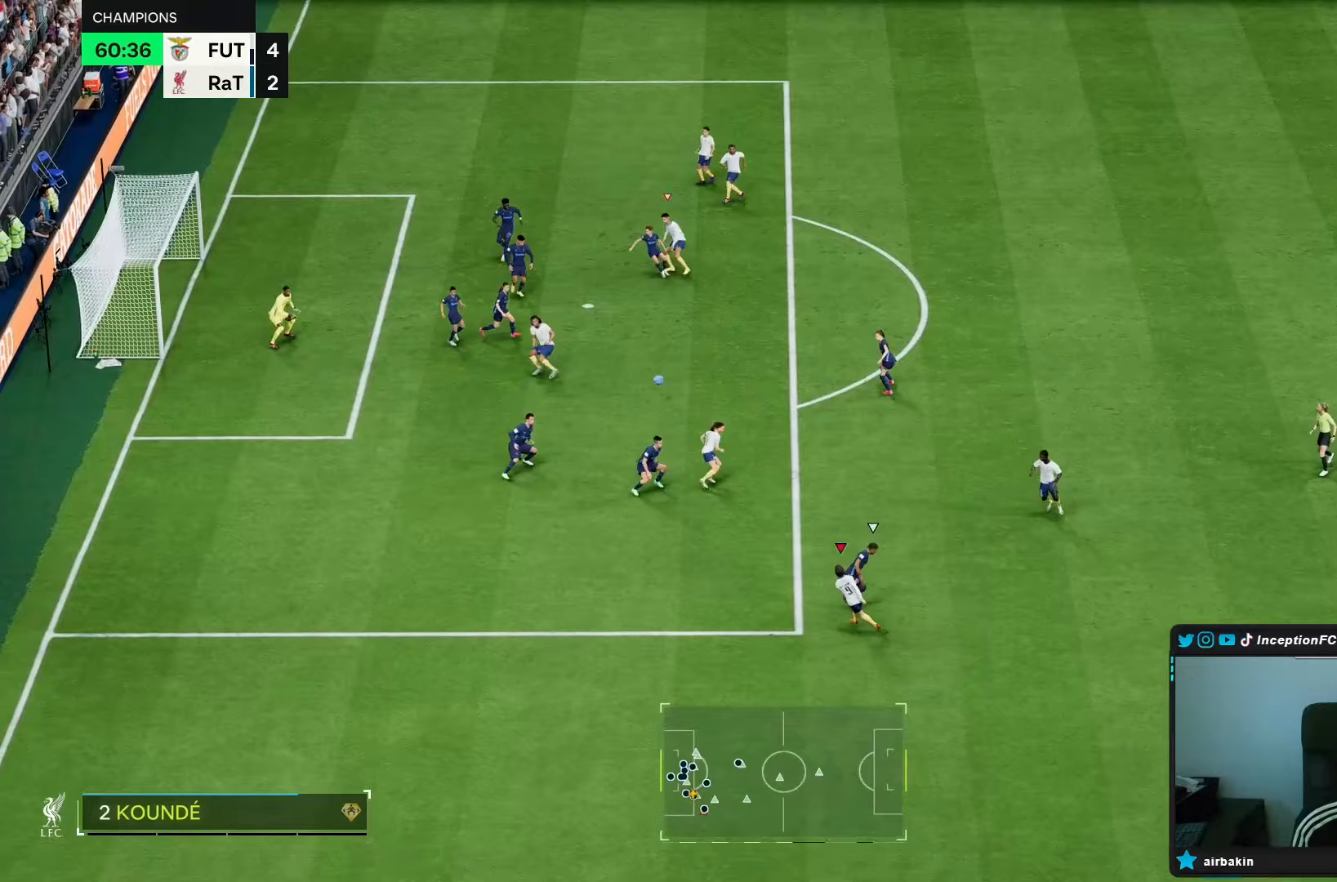
{"dt_ms": 500, "buttons": [], "left_stick": "left", "right_stick": "center", "events": [[167, "left_stick", "left"], [267, "left_stick", "down-left"], [433, "left_stick", "left"]]}
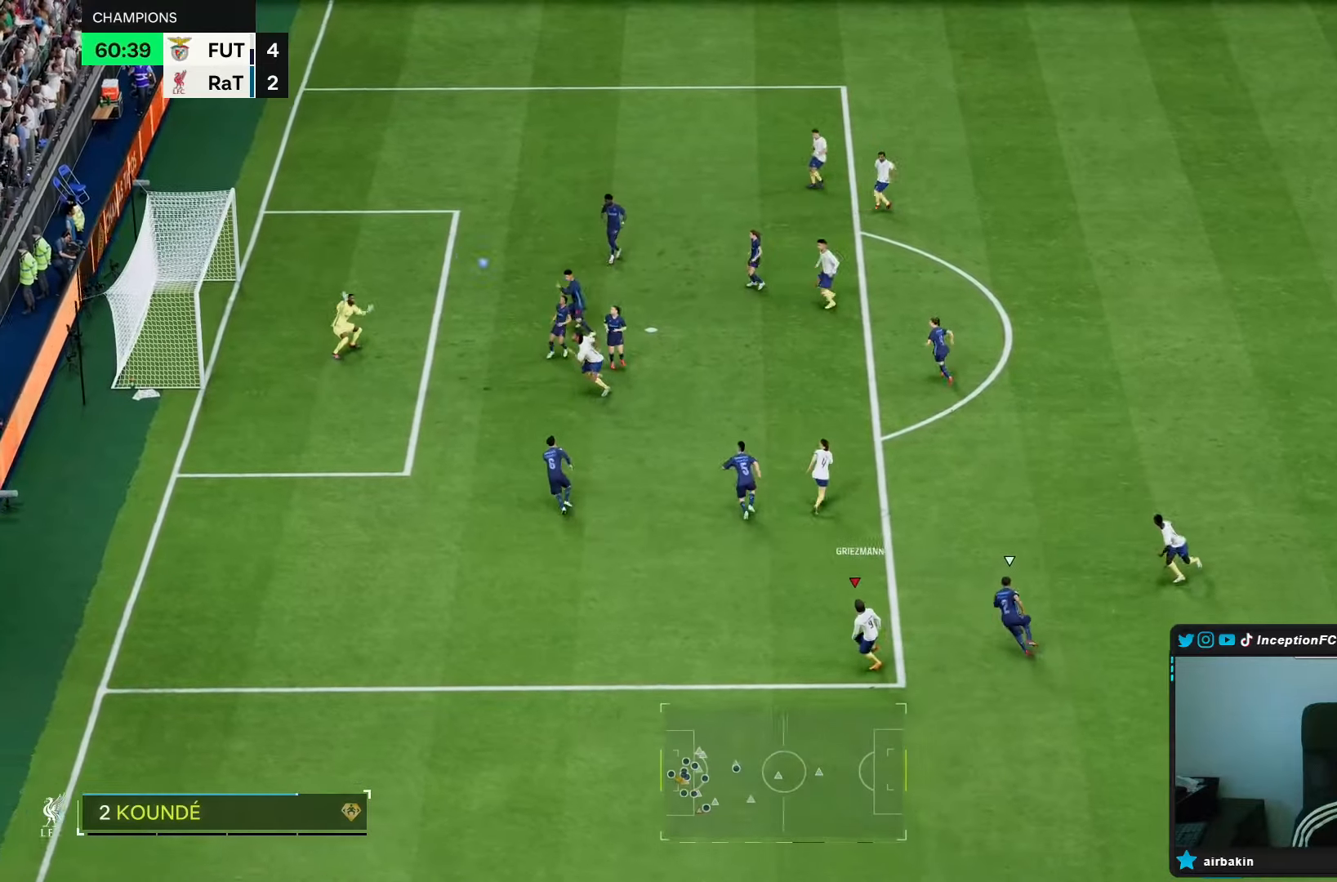
{"dt_ms": 500, "buttons": [], "left_stick": "up-right", "right_stick": "center"}
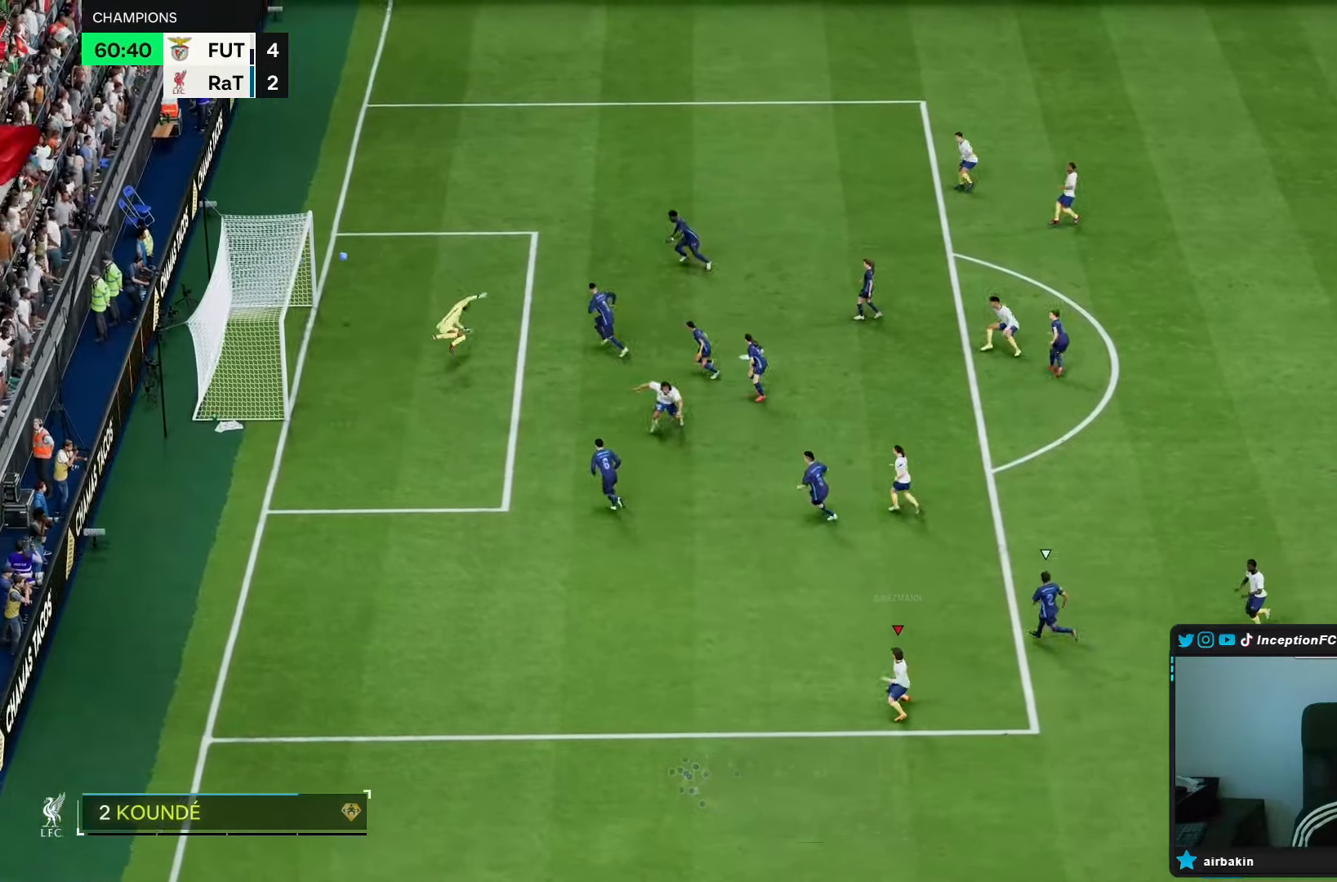
{"dt_ms": 500, "buttons": [], "left_stick": "center", "right_stick": "center", "events": [[167, "left_stick", "up"], [267, "left_stick", "up-left"], [483, "left_stick", "center"]]}